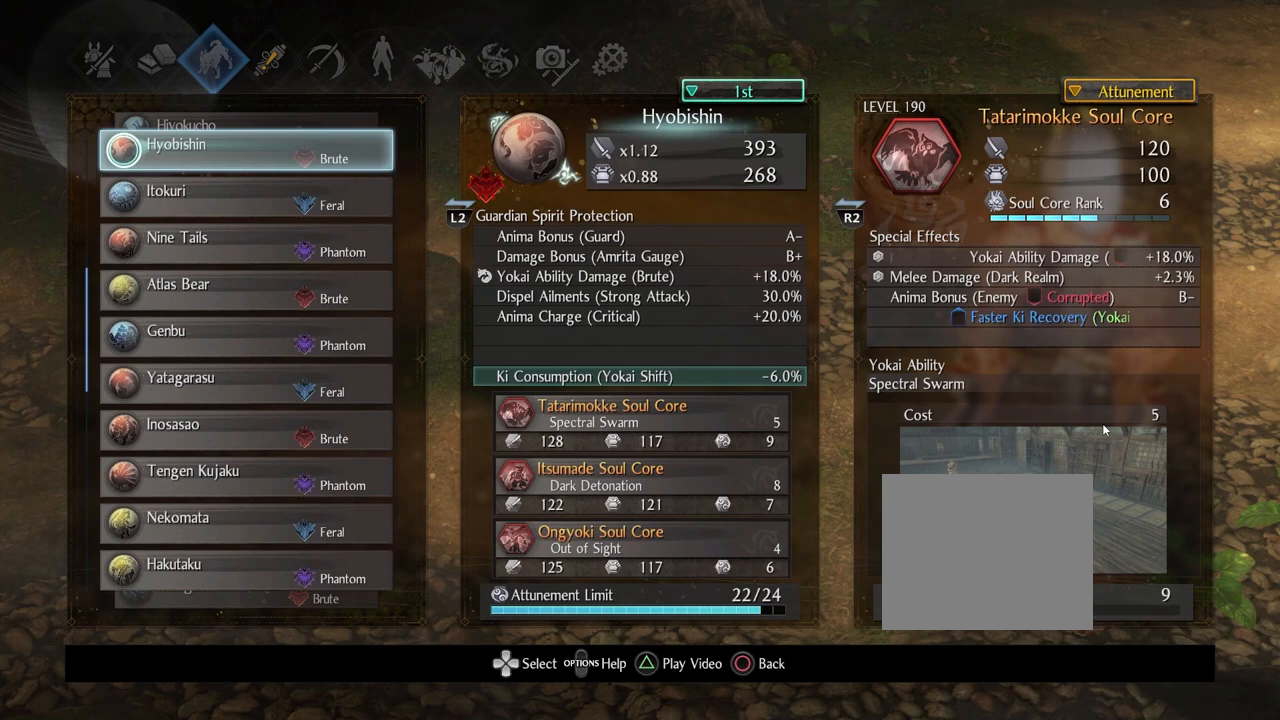
Gameplay with a controller (PlayStation layout); each line is a JSON object with the inputs held at the frame after it. "events" lists button and stick changes between this image and that frame as [ms after this image, input, new state], when the widget could be followed in between.
{"buttons": [], "left_stick": "center", "right_stick": "center", "events": [[350, "R2", "down"], [400, "R2", "up"]]}
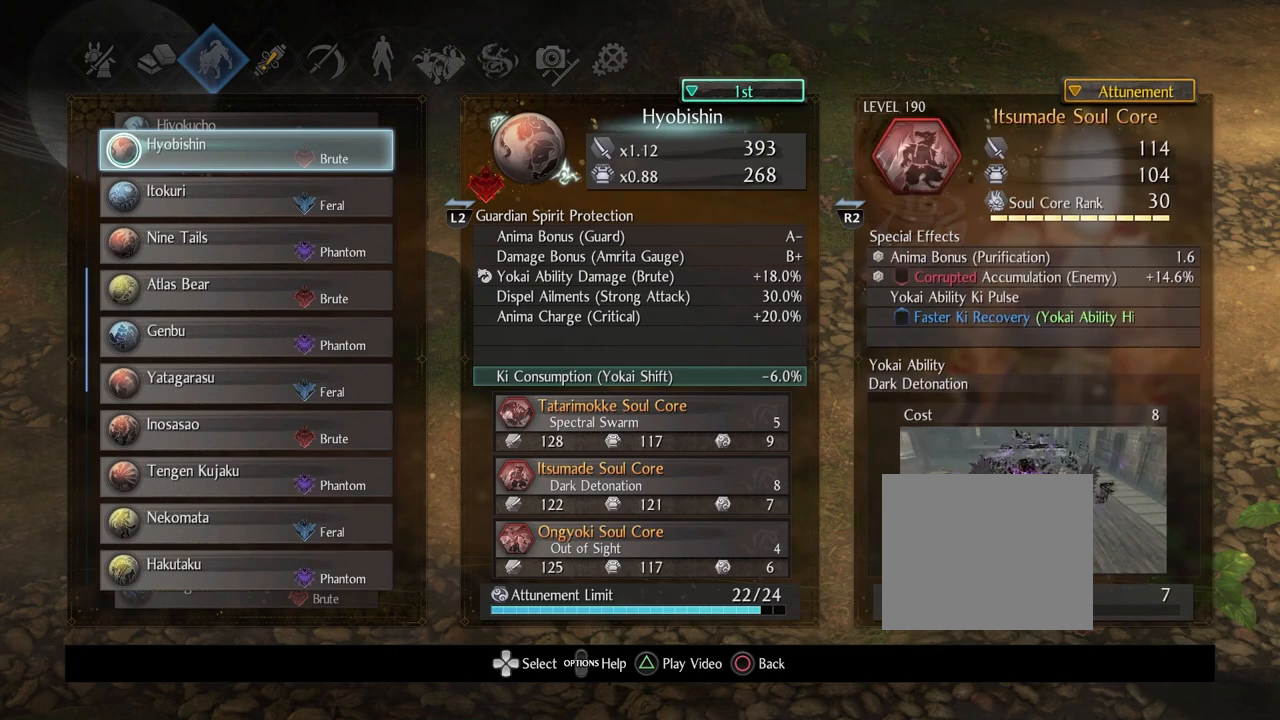
{"buttons": [], "left_stick": "center", "right_stick": "center", "events": []}
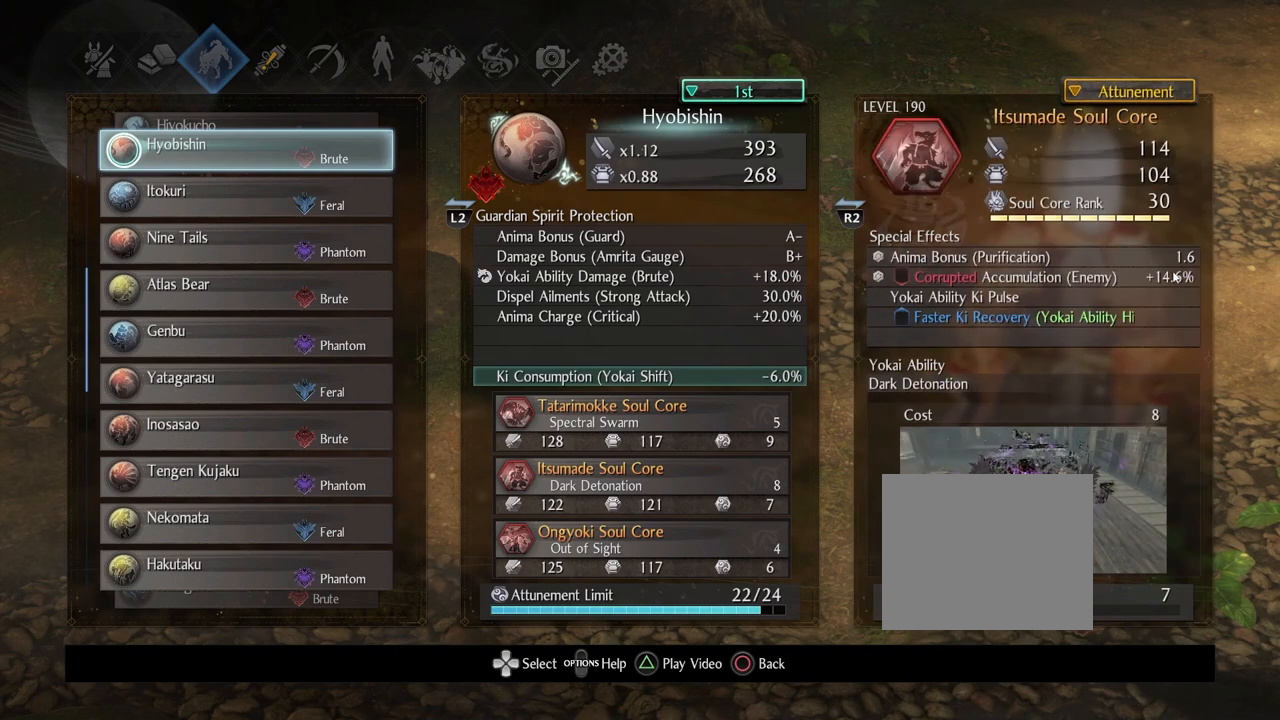
{"buttons": [], "left_stick": "center", "right_stick": "center", "events": []}
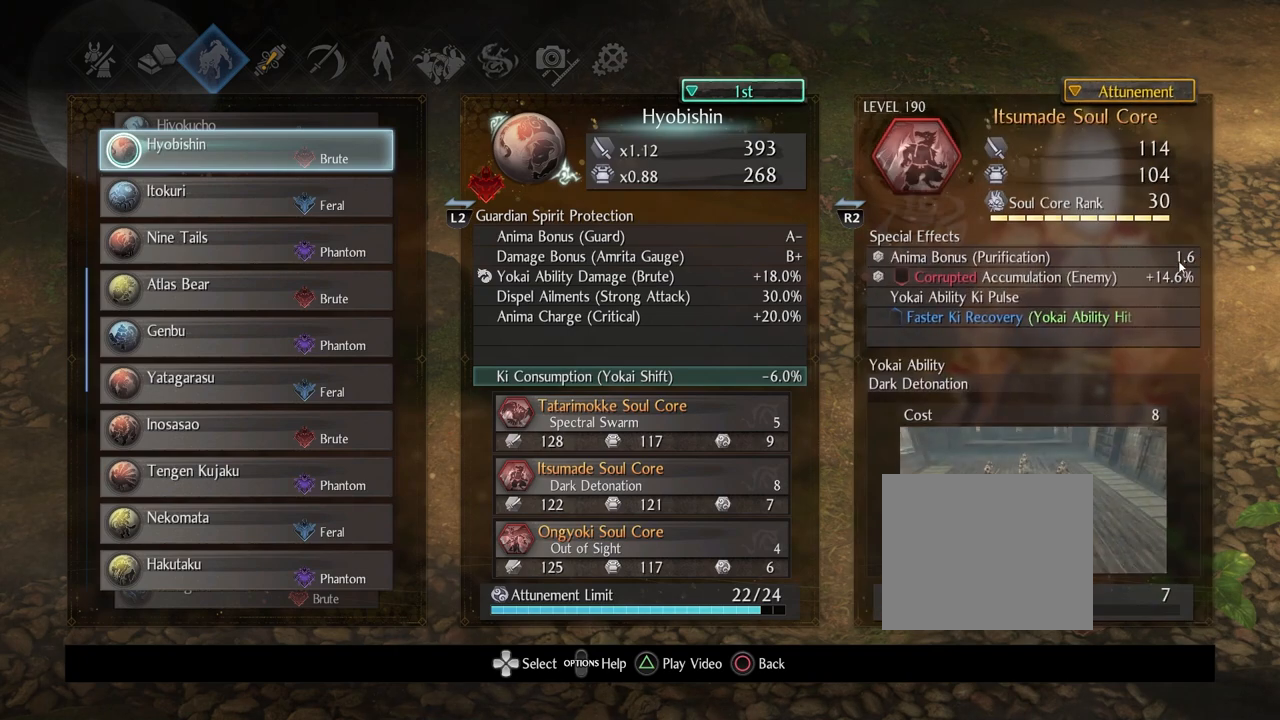
{"buttons": [], "left_stick": "center", "right_stick": "center", "events": []}
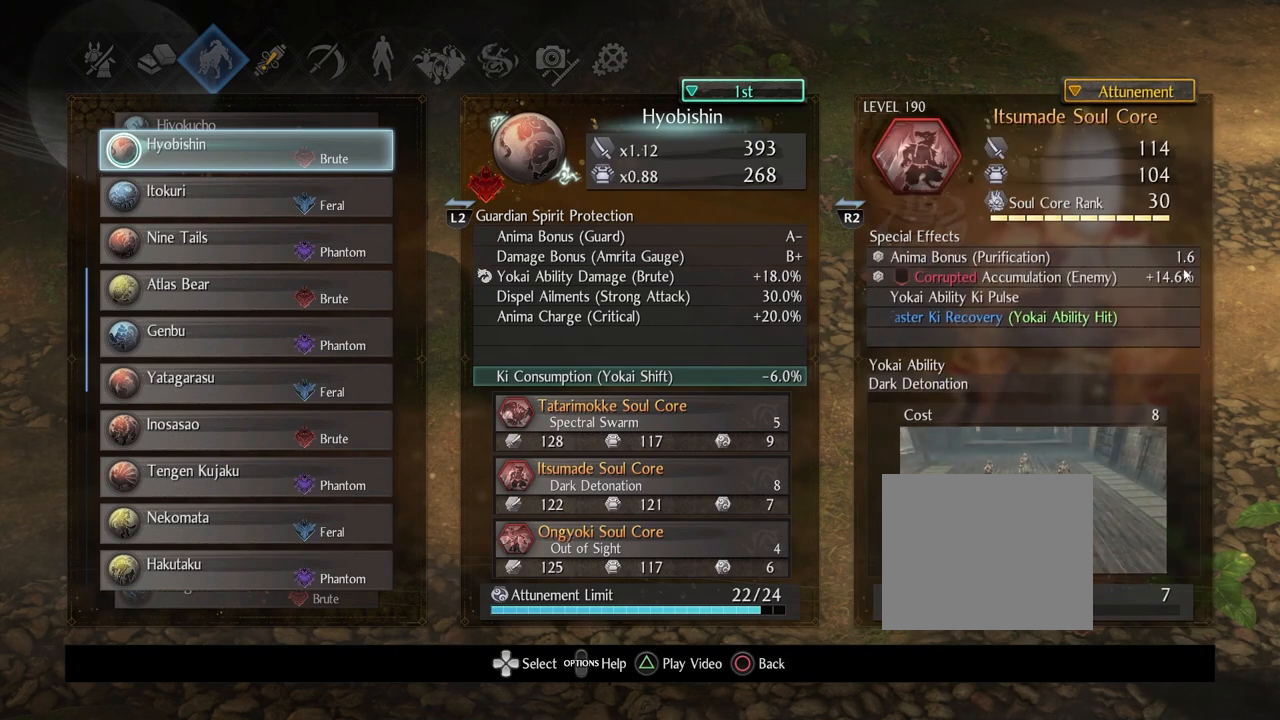
{"buttons": [], "left_stick": "center", "right_stick": "center", "events": []}
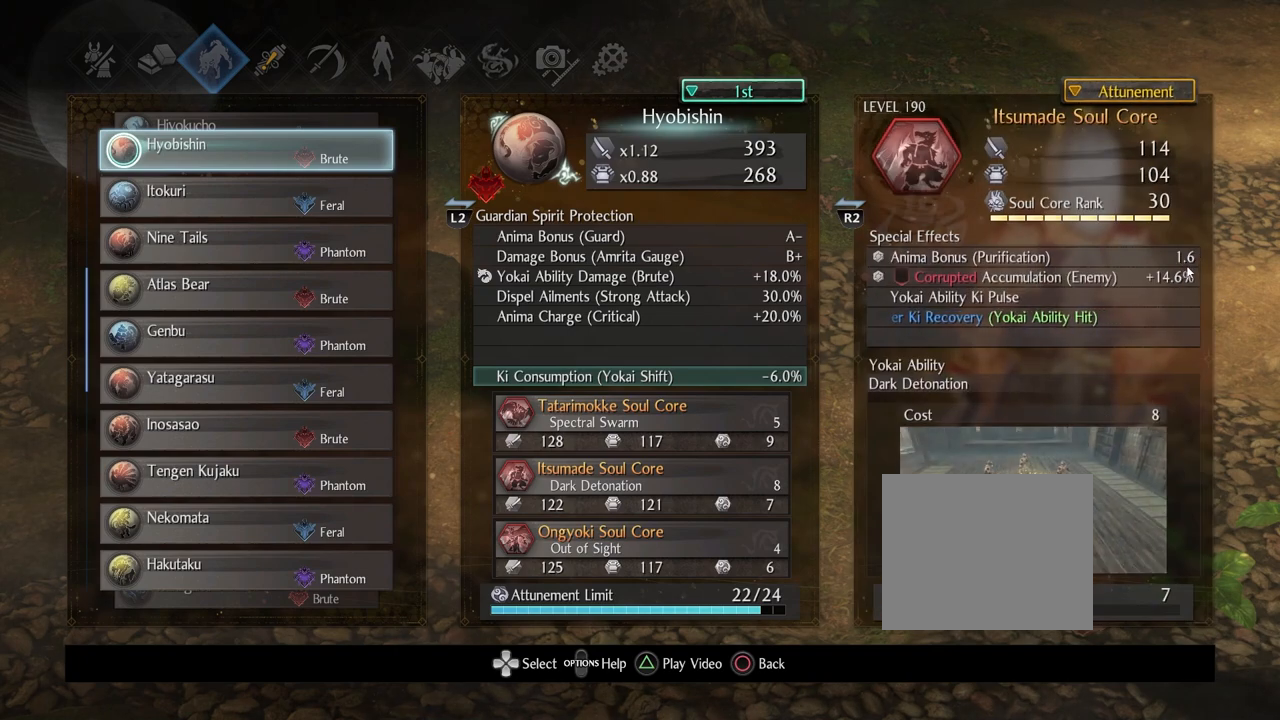
{"buttons": [], "left_stick": "center", "right_stick": "center", "events": []}
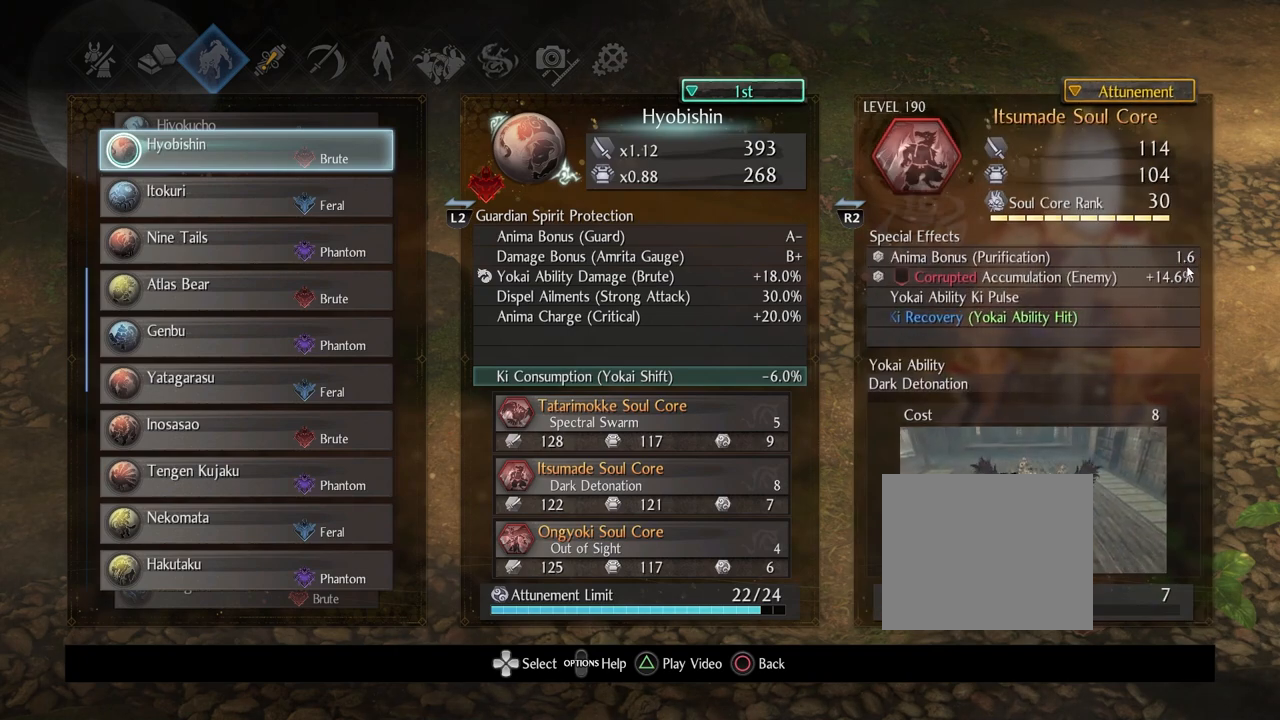
{"buttons": [], "left_stick": "center", "right_stick": "center", "events": []}
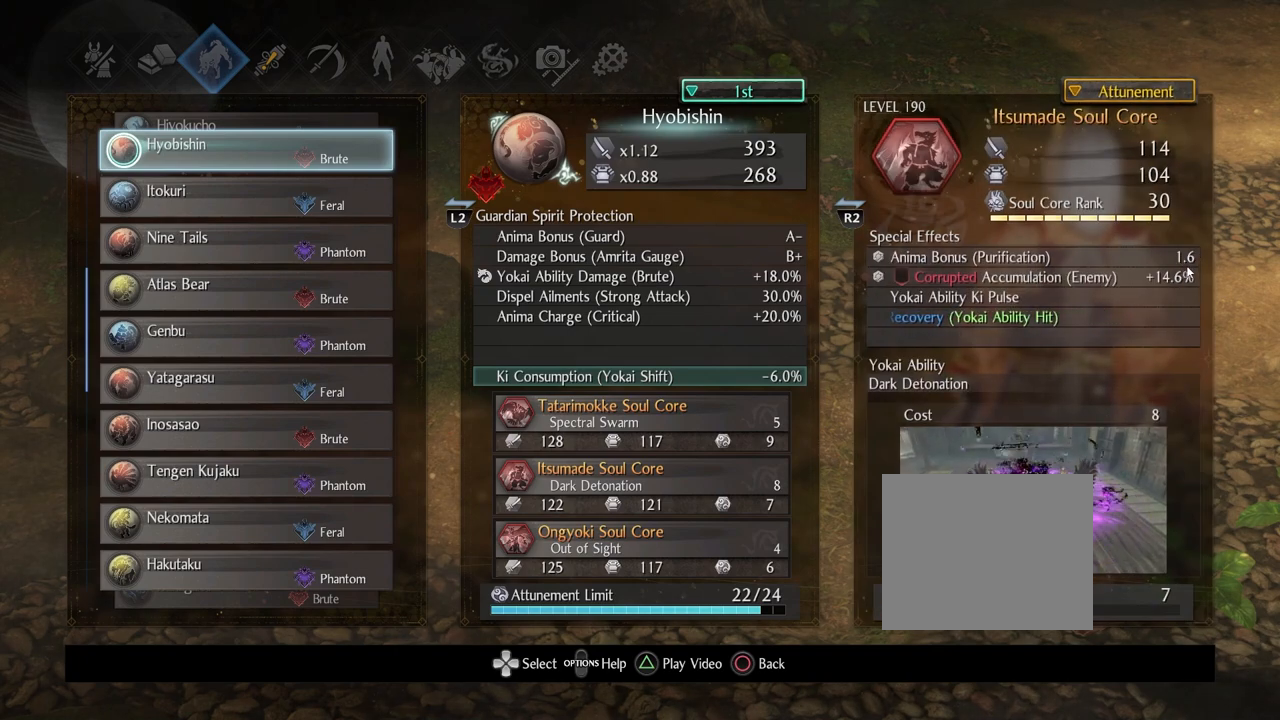
{"buttons": [], "left_stick": "center", "right_stick": "center", "events": []}
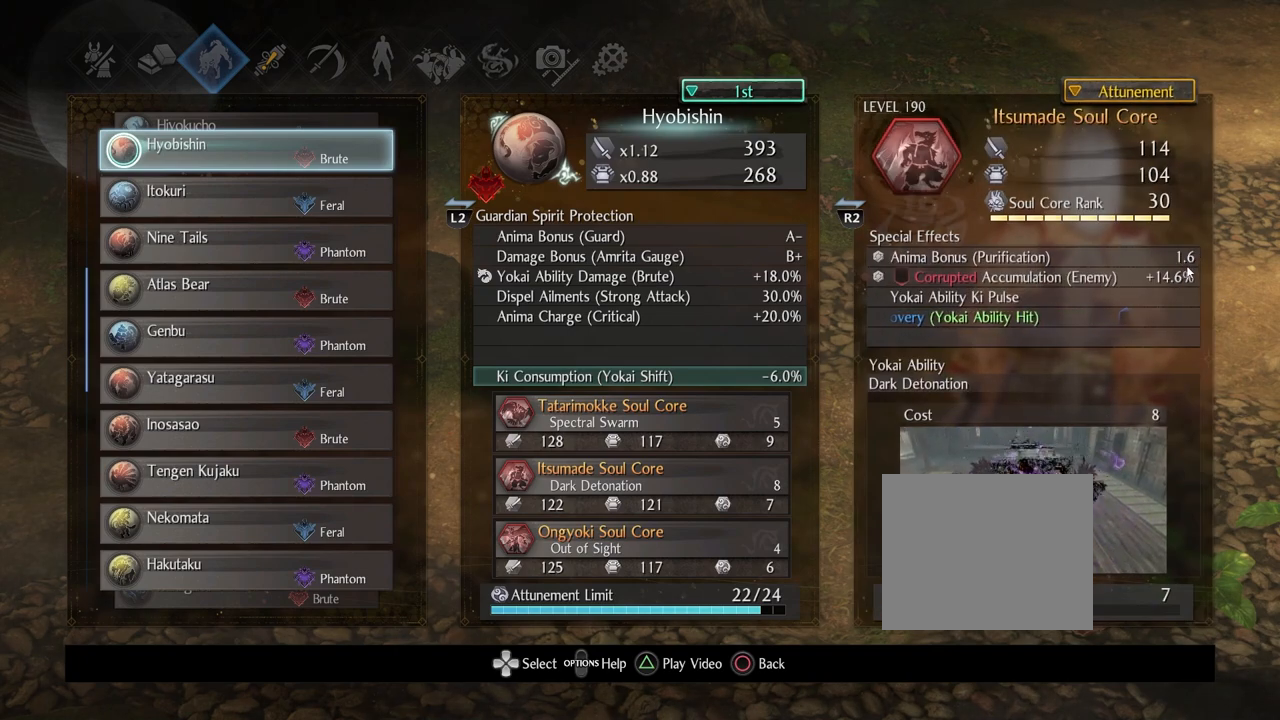
{"buttons": [], "left_stick": "center", "right_stick": "center", "events": []}
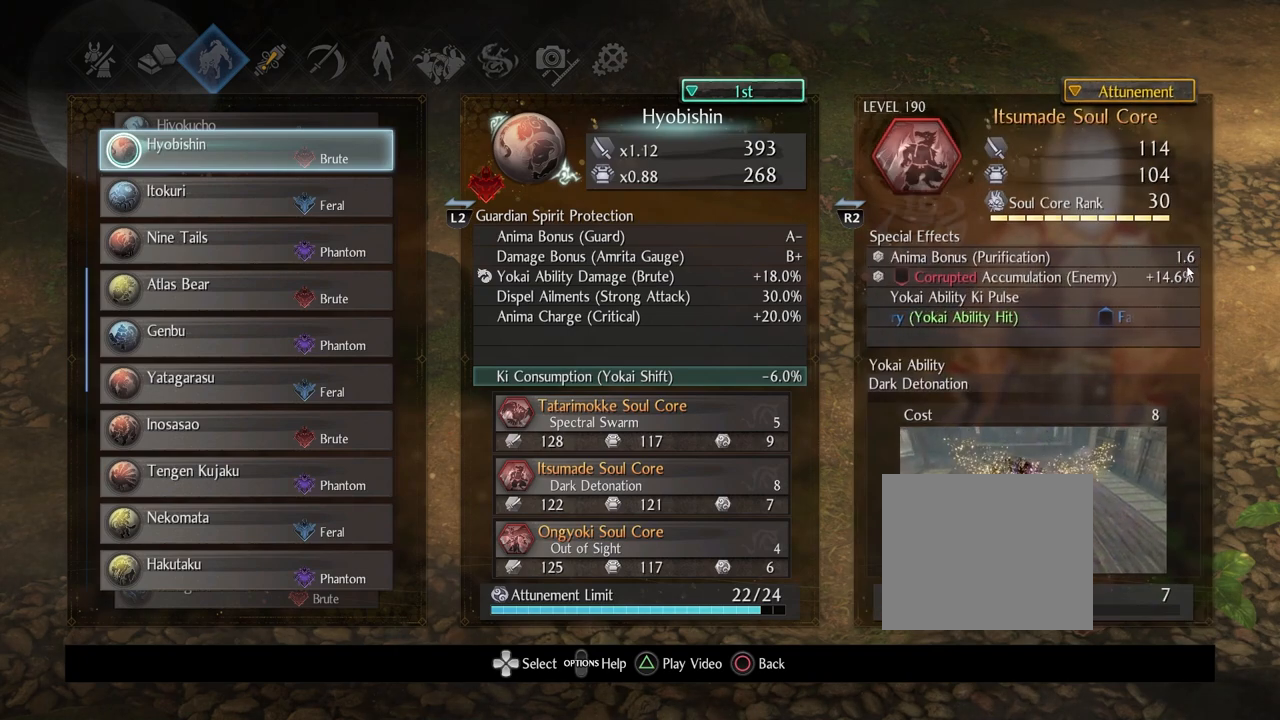
{"buttons": ["CIRCLE"], "left_stick": "center", "right_stick": "center", "events": [[283, "CIRCLE", "down"]]}
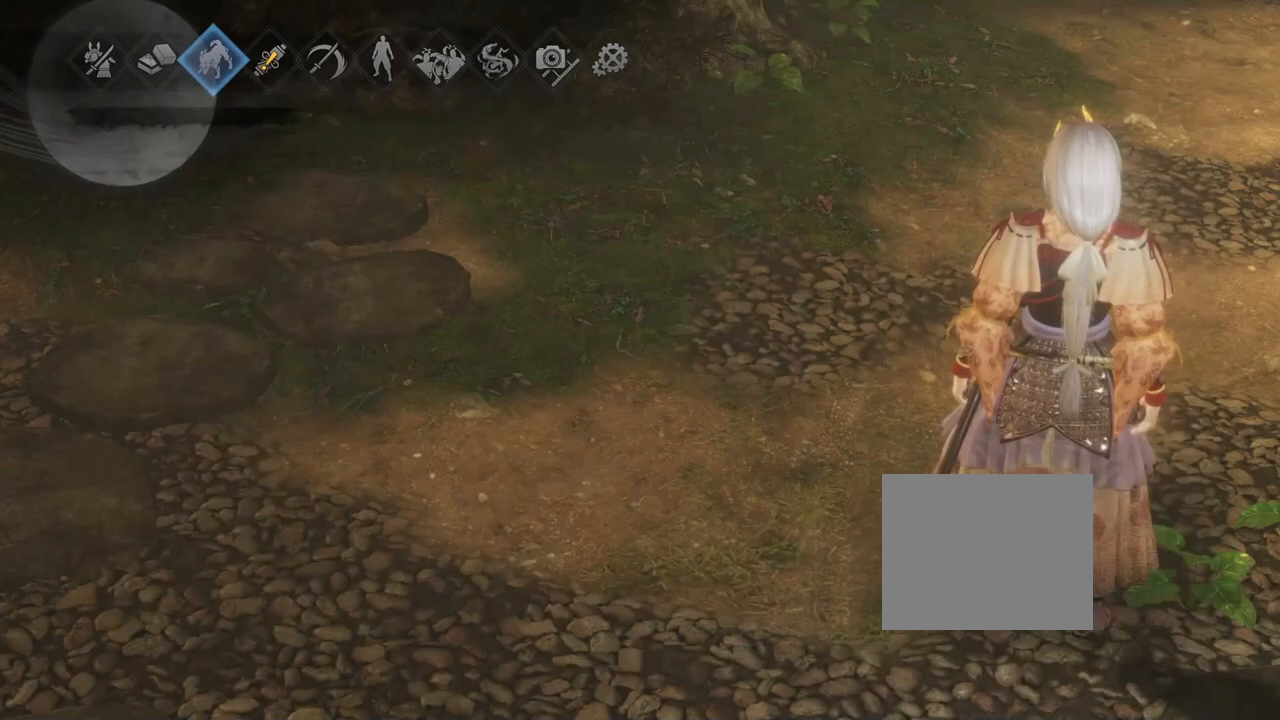
{"buttons": [], "left_stick": "center", "right_stick": "center", "events": [[33, "CIRCLE", "up"]]}